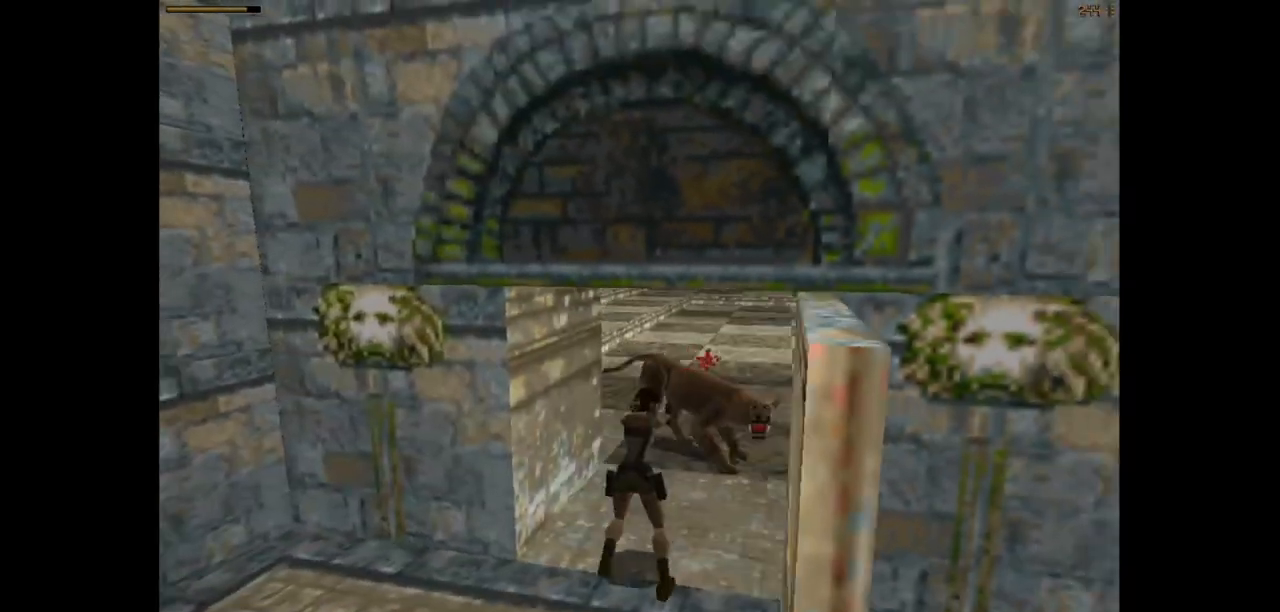
Gameplay with keyboard; each line is a JSON object with the keys held at the frame after it. "events" lists presses ("down") and releases ("up") of "action", "action2", "down", "guns", "inv", "jump", "left", "look", "lstep", "right", "roll", "roll2", "rstep", "up" and "walk" between this image and that frame as [ms after this image, input, new state], when the widget could be followed in between. No other keys are recorded. Mouse input is not recorded. Key names are as the overlay labels them; some are game actions (e.g. jump) rather than physical keys.
{"keys": ["action2", "down", "right"], "events": [[150, "down", "down"], [467, "right", "down"]]}
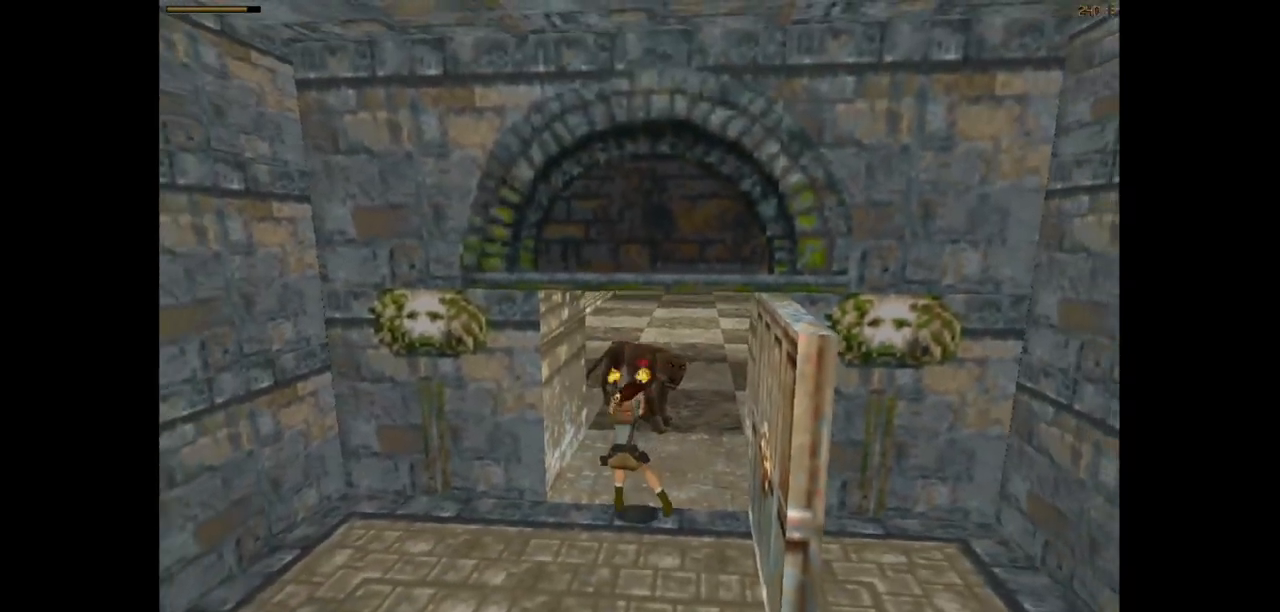
{"keys": ["action2"], "events": [[150, "right", "up"], [300, "down", "up"]]}
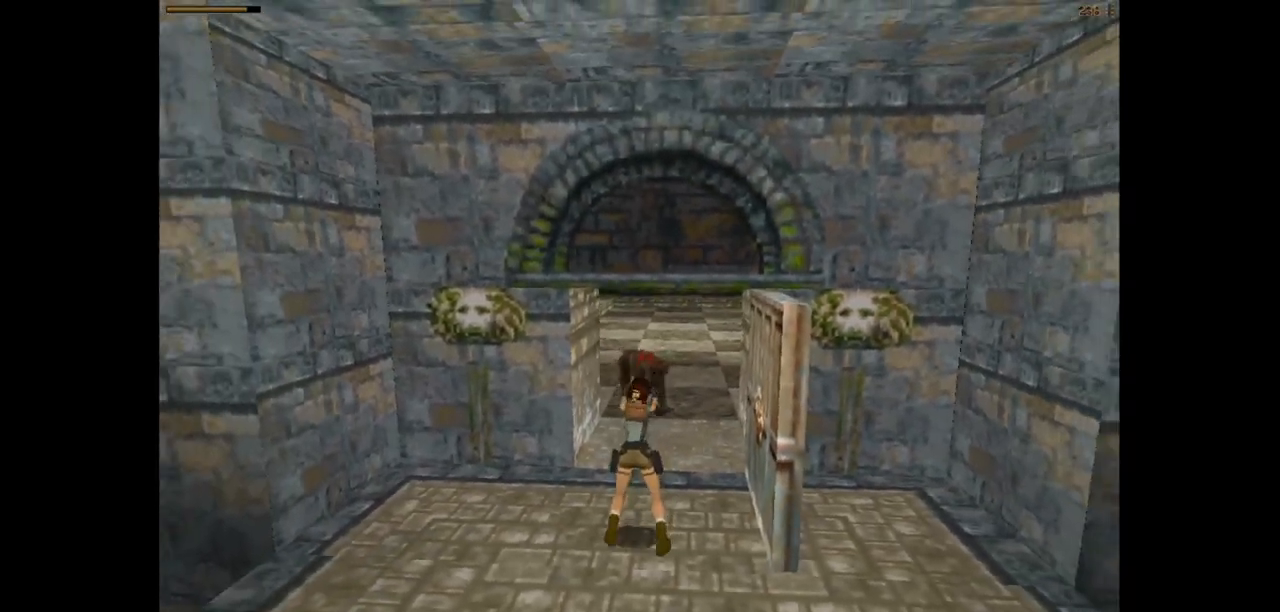
{"keys": ["action2", "down", "right"], "events": [[317, "down", "down"], [383, "right", "down"]]}
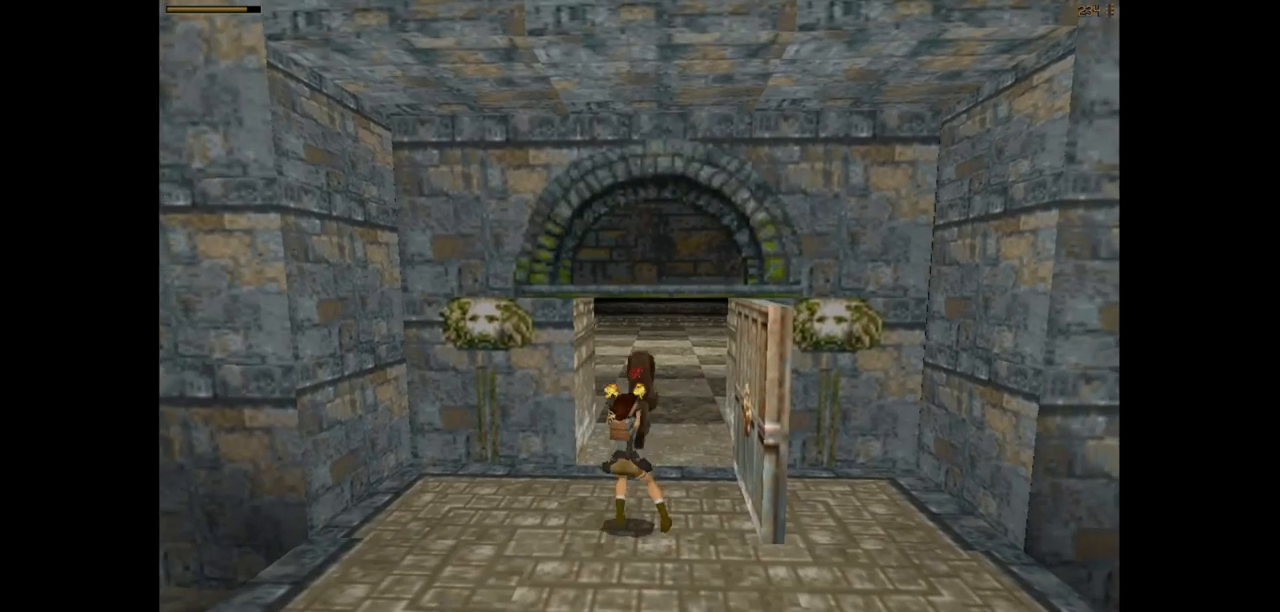
{"keys": ["up"], "events": [[150, "down", "up"], [150, "right", "up"], [350, "action2", "up"], [500, "up", "down"]]}
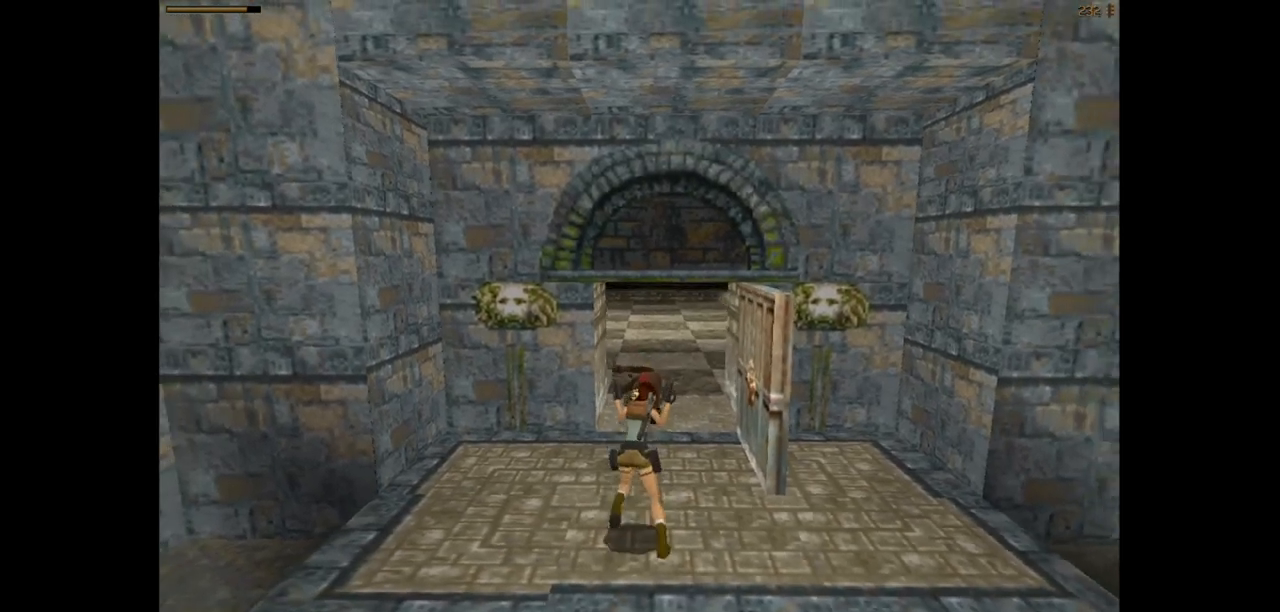
{"keys": ["left", "up"], "events": [[50, "guns", "down"], [233, "guns", "up"], [400, "left", "down"]]}
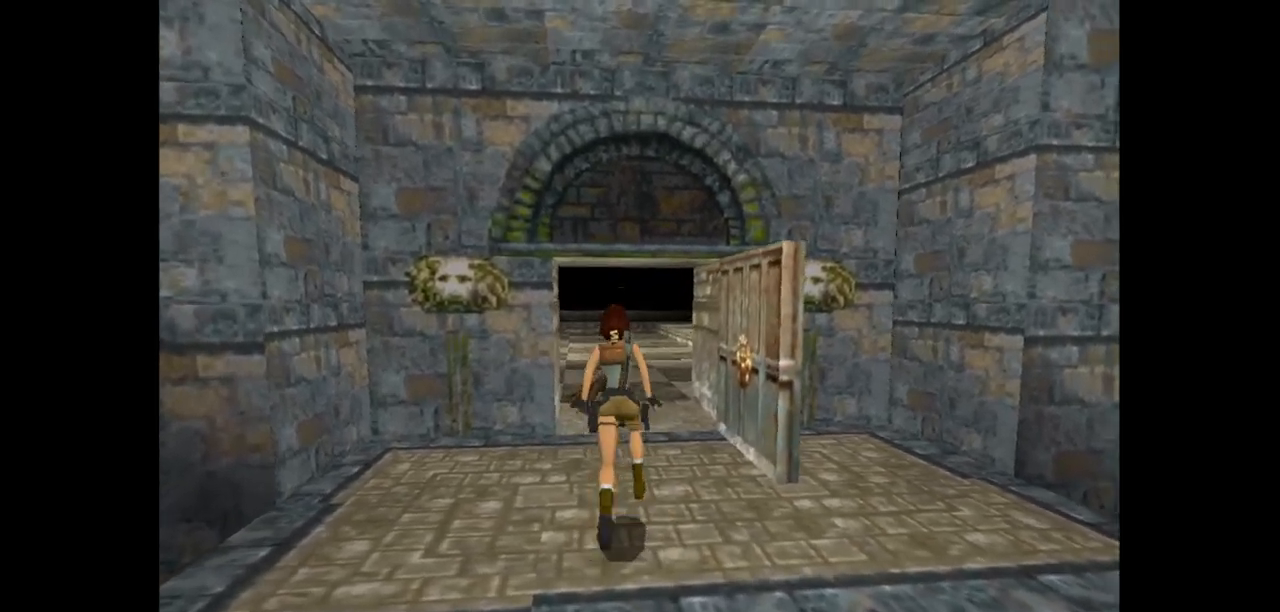
{"keys": ["left", "up"], "events": [[33, "left", "up"], [200, "left", "down"], [300, "left", "up"], [450, "left", "down"]]}
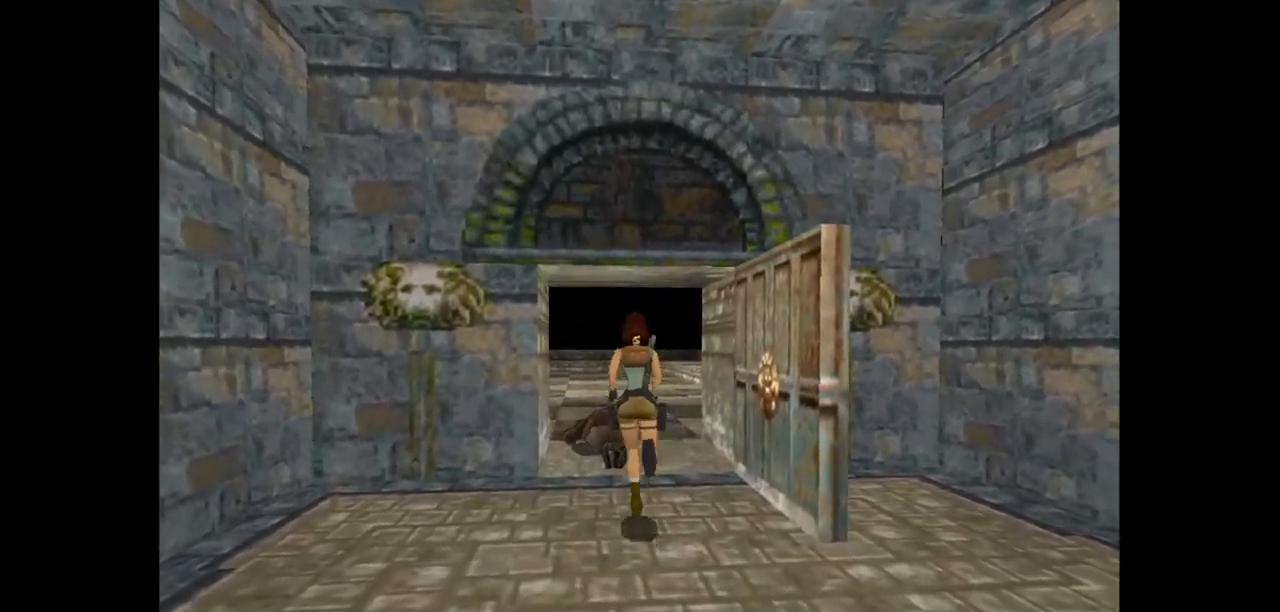
{"keys": ["jump", "up"], "events": [[117, "left", "up"], [283, "jump", "down"]]}
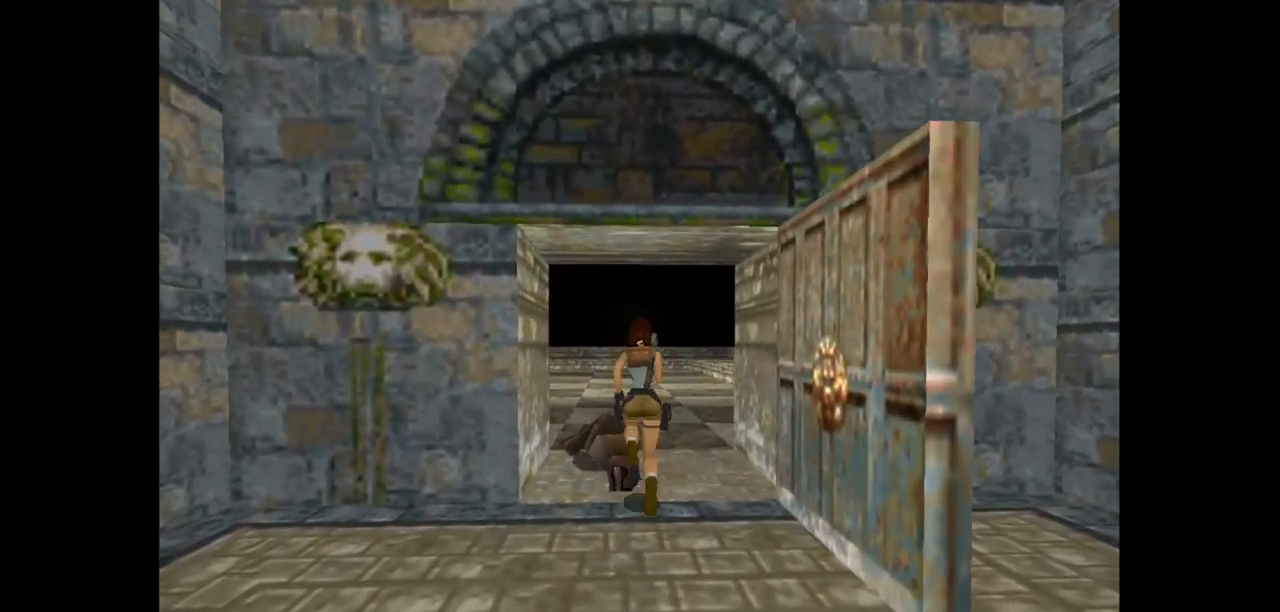
{"keys": ["jump", "up"], "events": []}
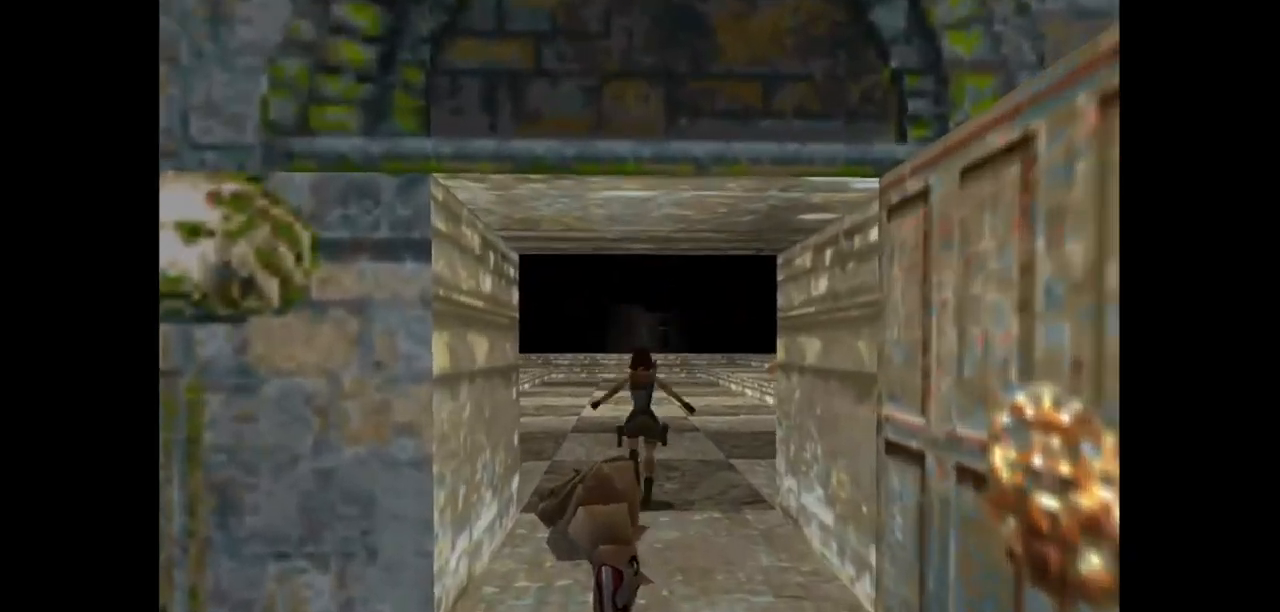
{"keys": ["jump", "up"], "events": [[33, "left", "down"], [133, "left", "up"]]}
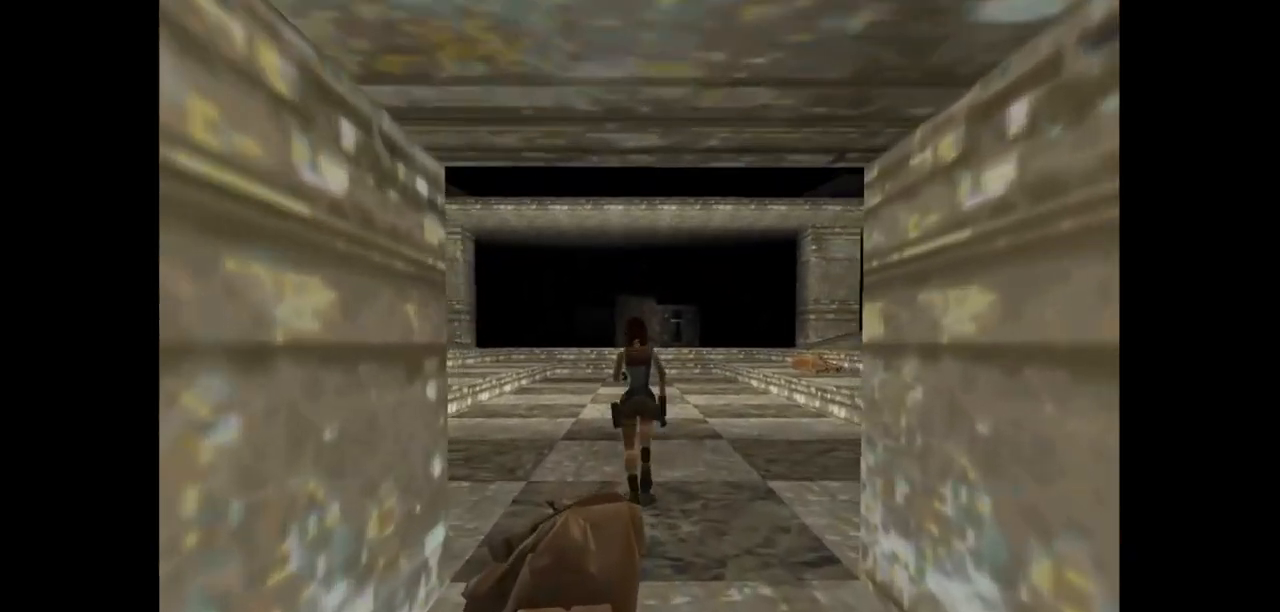
{"keys": ["jump", "up"], "events": []}
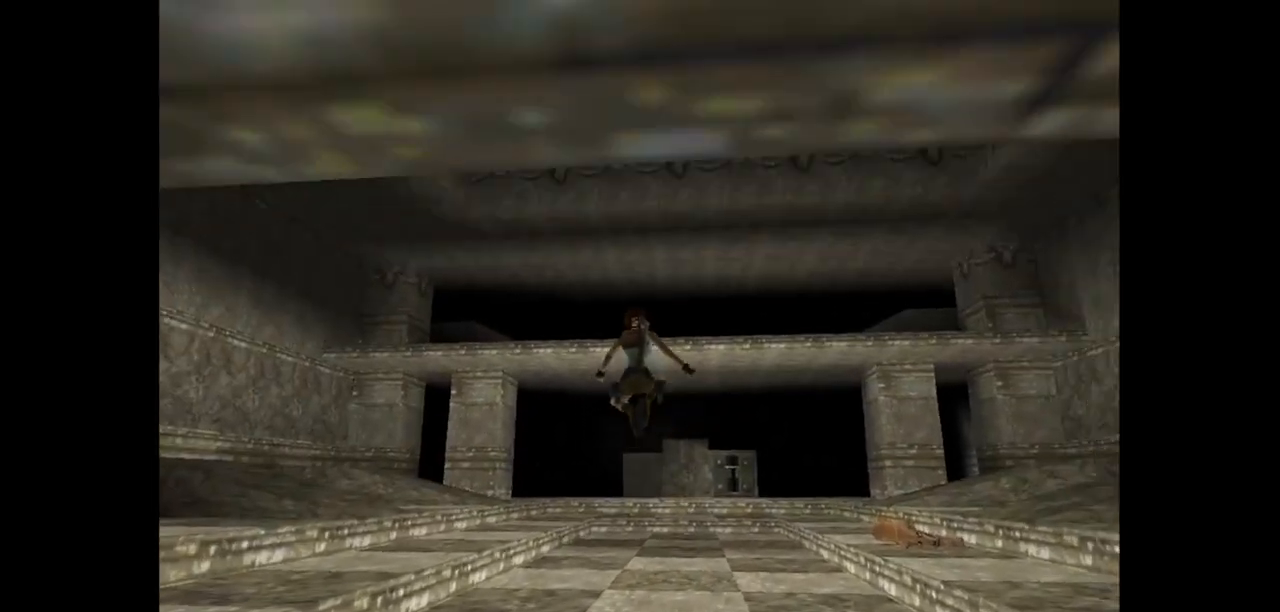
{"keys": ["jump", "up"], "events": []}
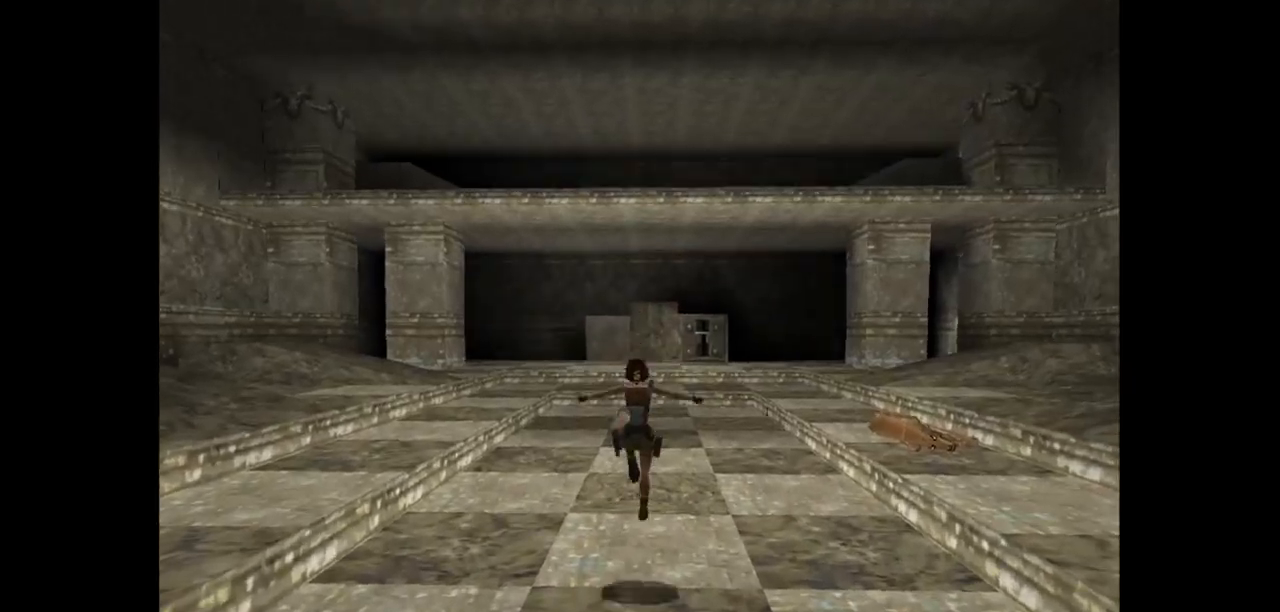
{"keys": ["jump", "up"], "events": [[200, "right", "down"], [400, "right", "up"]]}
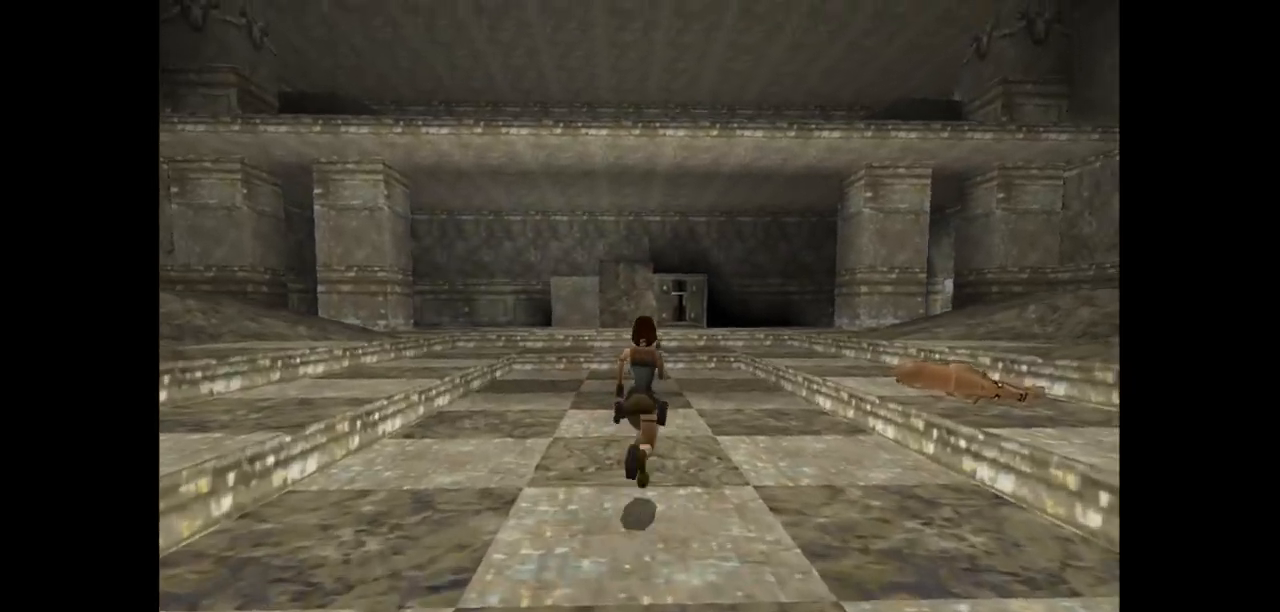
{"keys": ["jump", "up"], "events": [[233, "right", "down"], [433, "right", "up"]]}
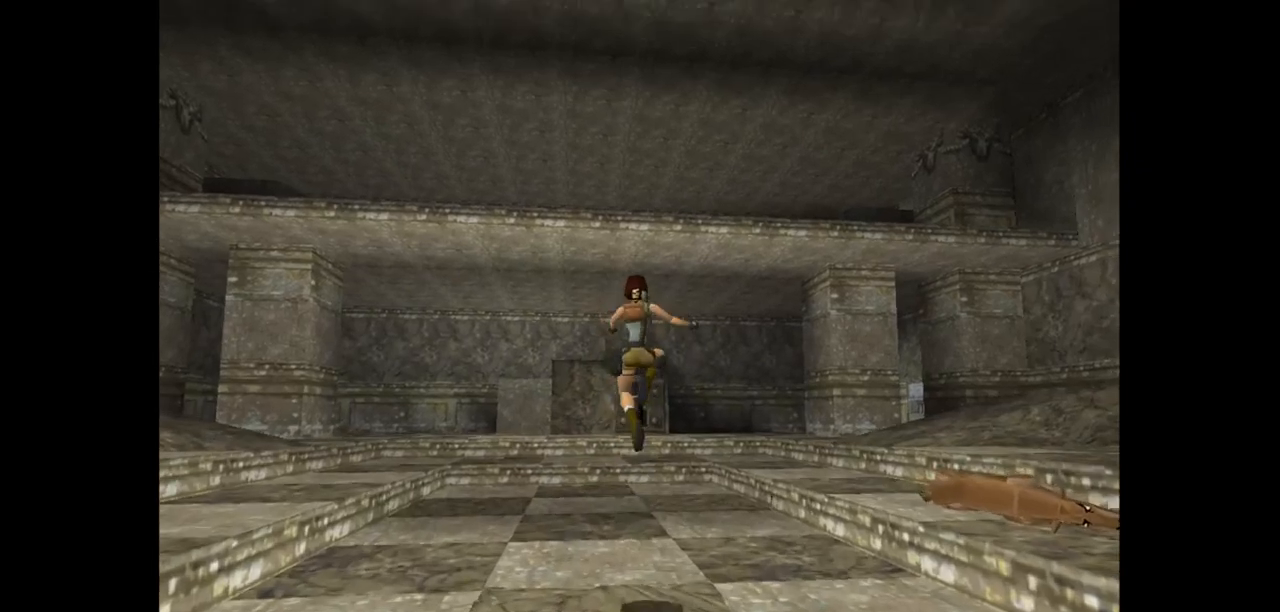
{"keys": ["jump", "right", "up"], "events": [[383, "right", "down"]]}
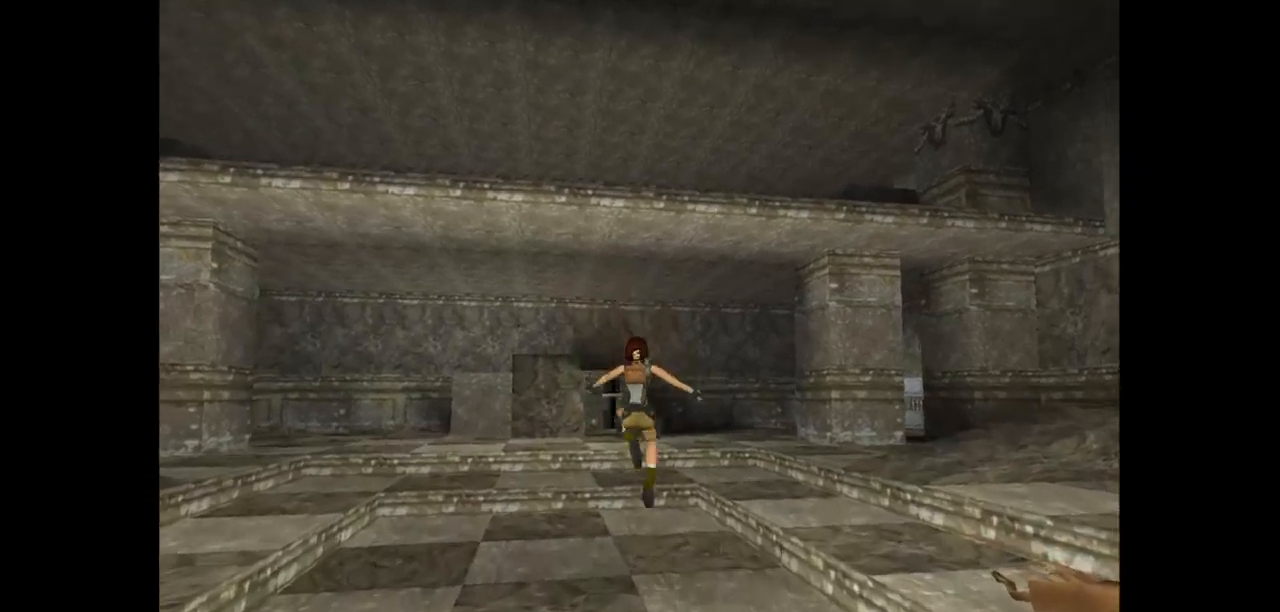
{"keys": ["jump", "up"], "events": [[17, "right", "up"]]}
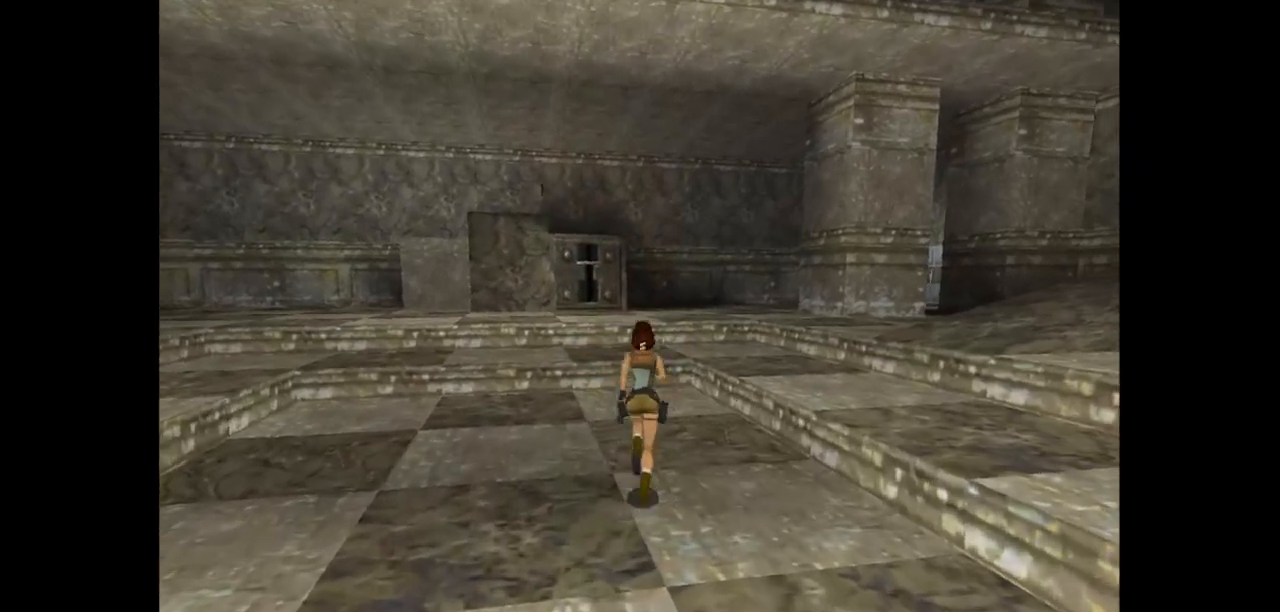
{"keys": ["jump", "up"], "events": []}
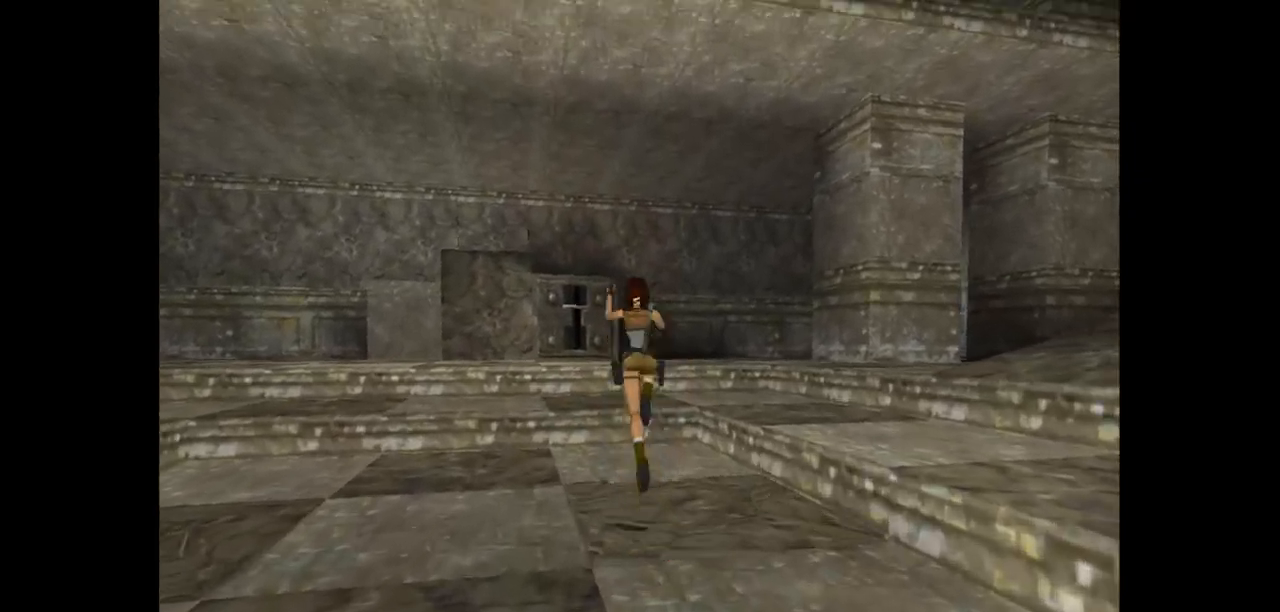
{"keys": ["jump", "right", "up"], "events": [[383, "right", "down"]]}
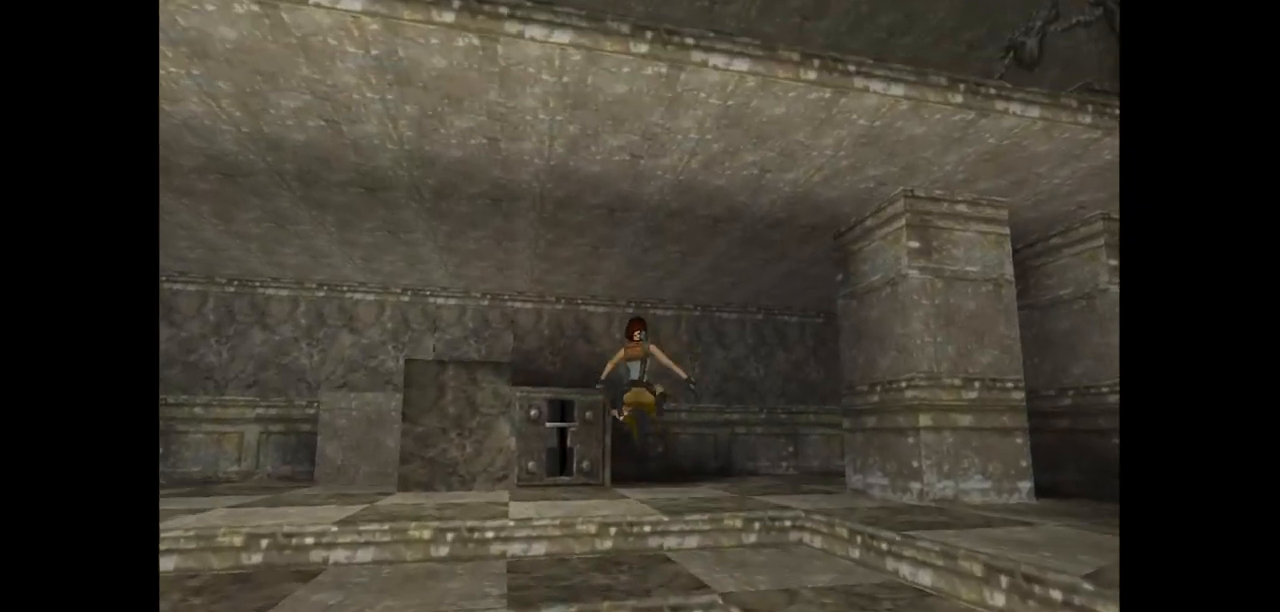
{"keys": ["jump", "up"], "events": [[283, "right", "up"]]}
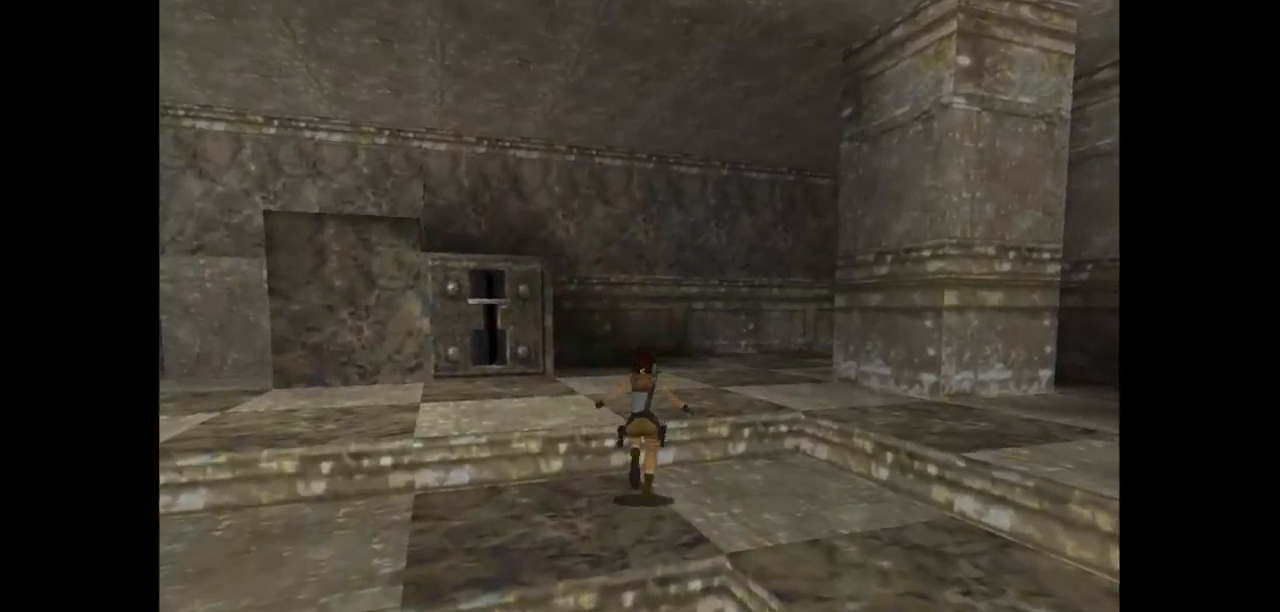
{"keys": ["jump", "left", "up"], "events": [[133, "left", "down"]]}
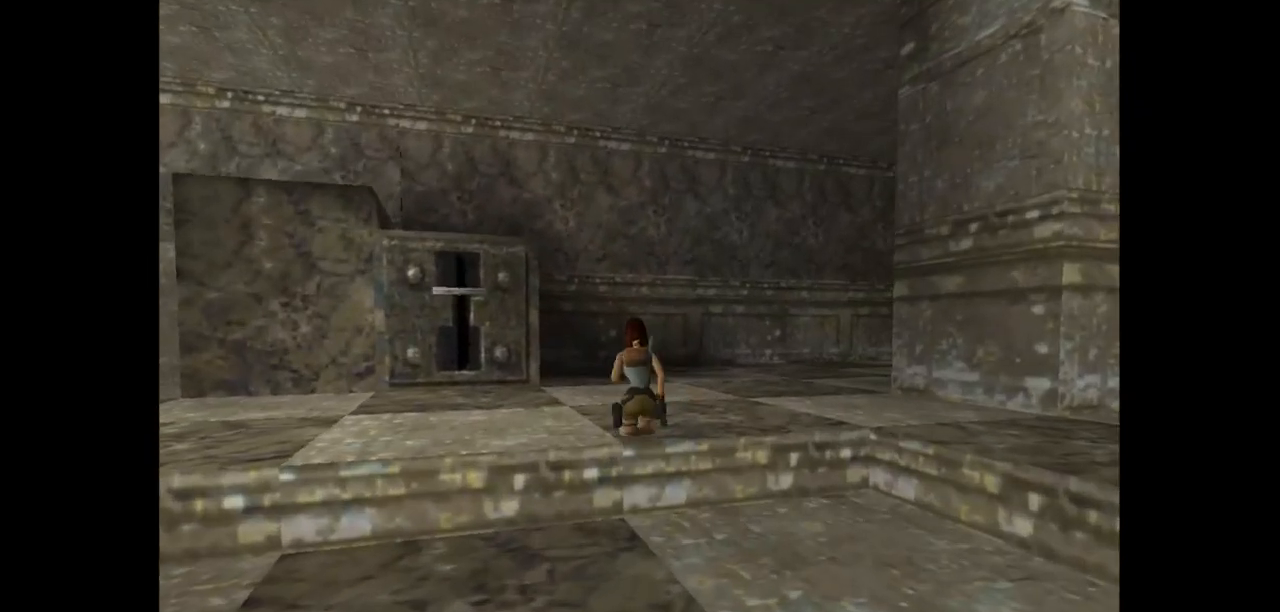
{"keys": ["up"], "events": [[100, "jump", "up"], [267, "left", "up"]]}
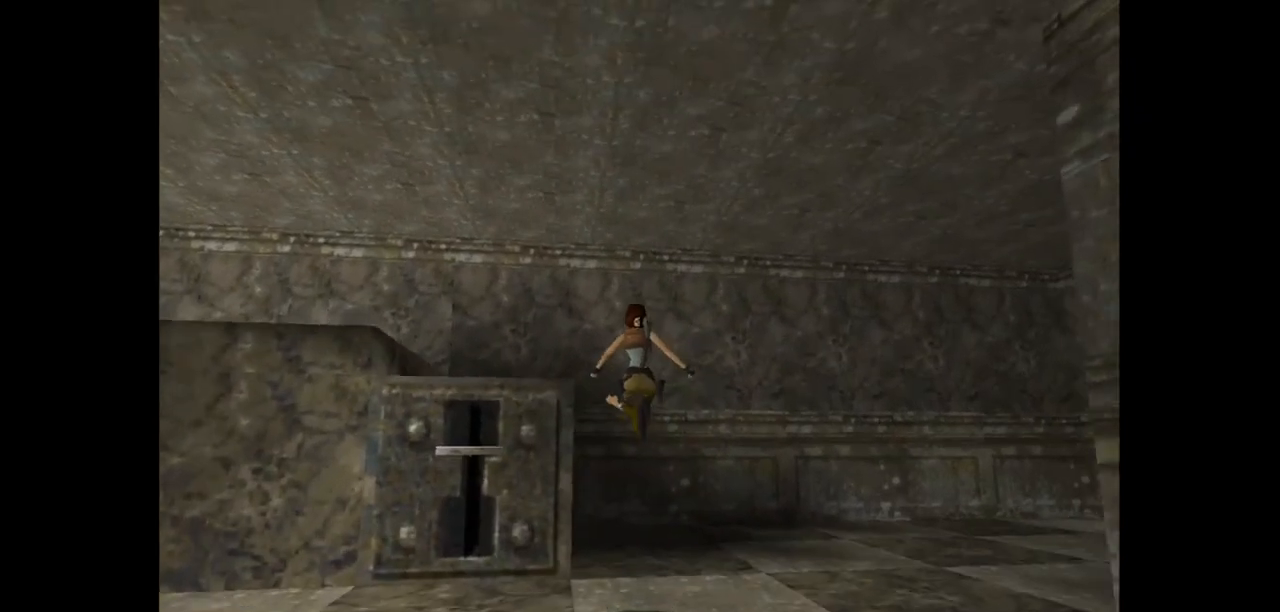
{"keys": ["left", "up"], "events": [[317, "left", "down"]]}
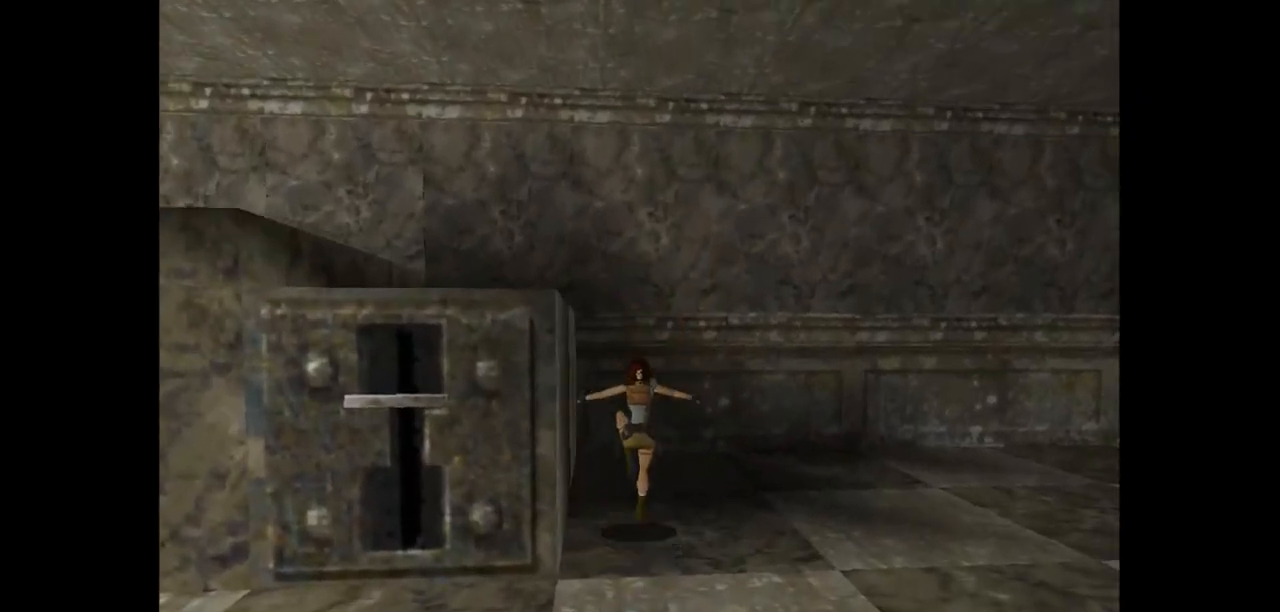
{"keys": ["left", "up"], "events": [[83, "left", "up"], [183, "left", "down"]]}
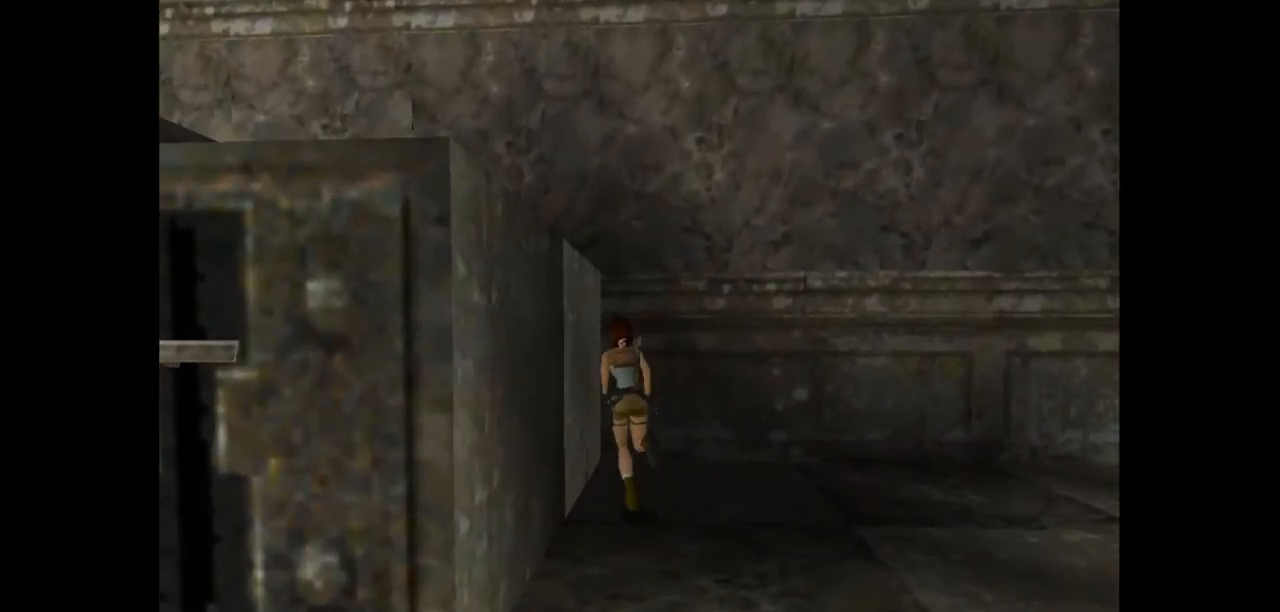
{"keys": ["left"], "events": [[67, "up", "up"]]}
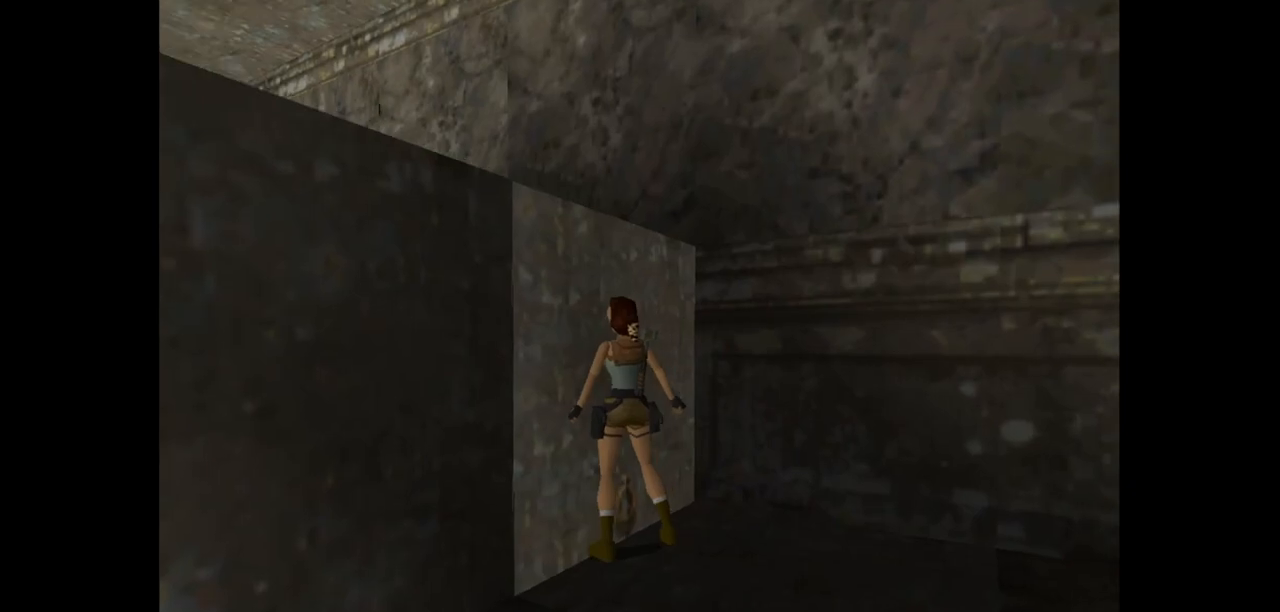
{"keys": ["action2"], "events": [[200, "left", "up"], [250, "action2", "down"]]}
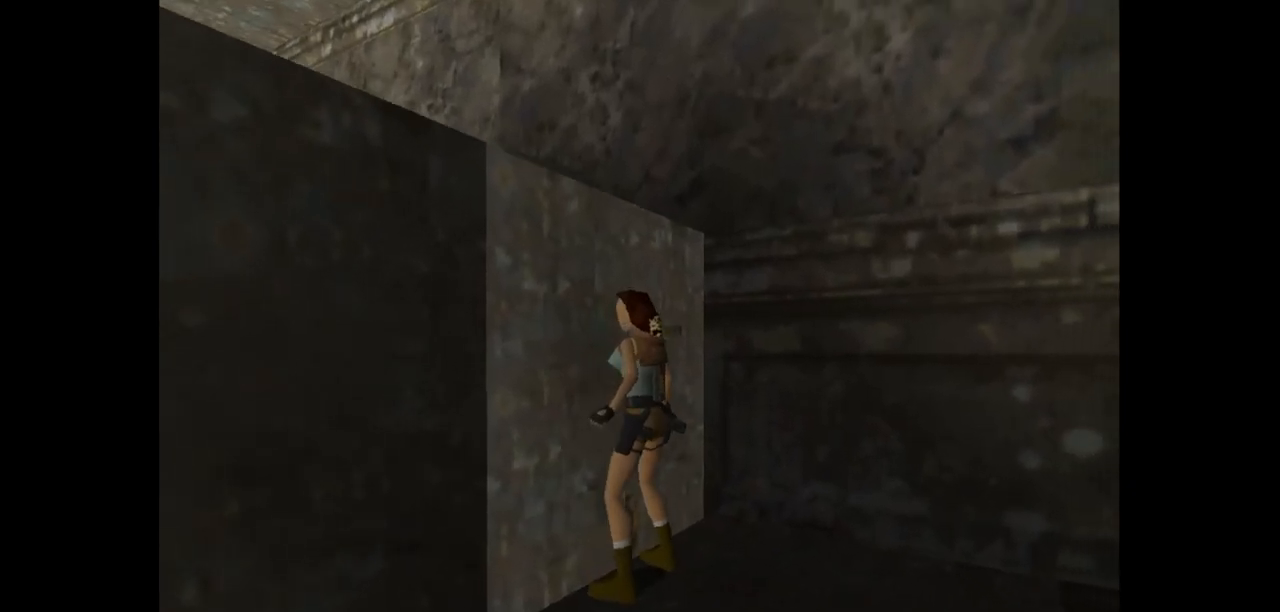
{"keys": ["action2", "down"], "events": [[50, "down", "down"]]}
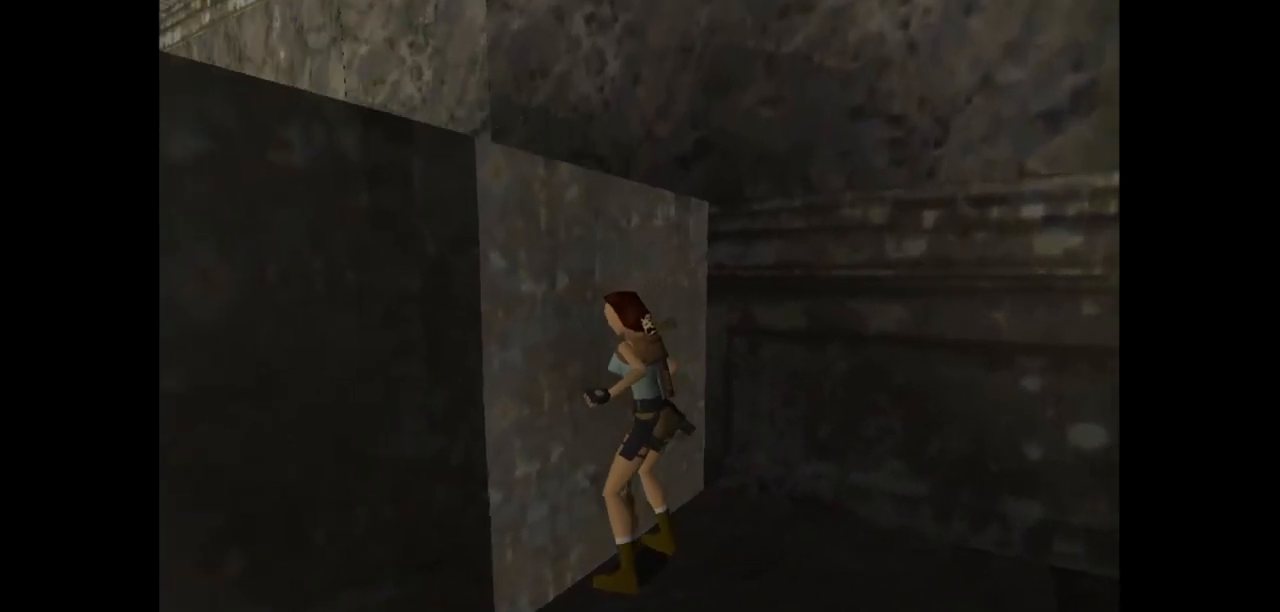
{"keys": ["down"], "events": [[367, "action2", "up"]]}
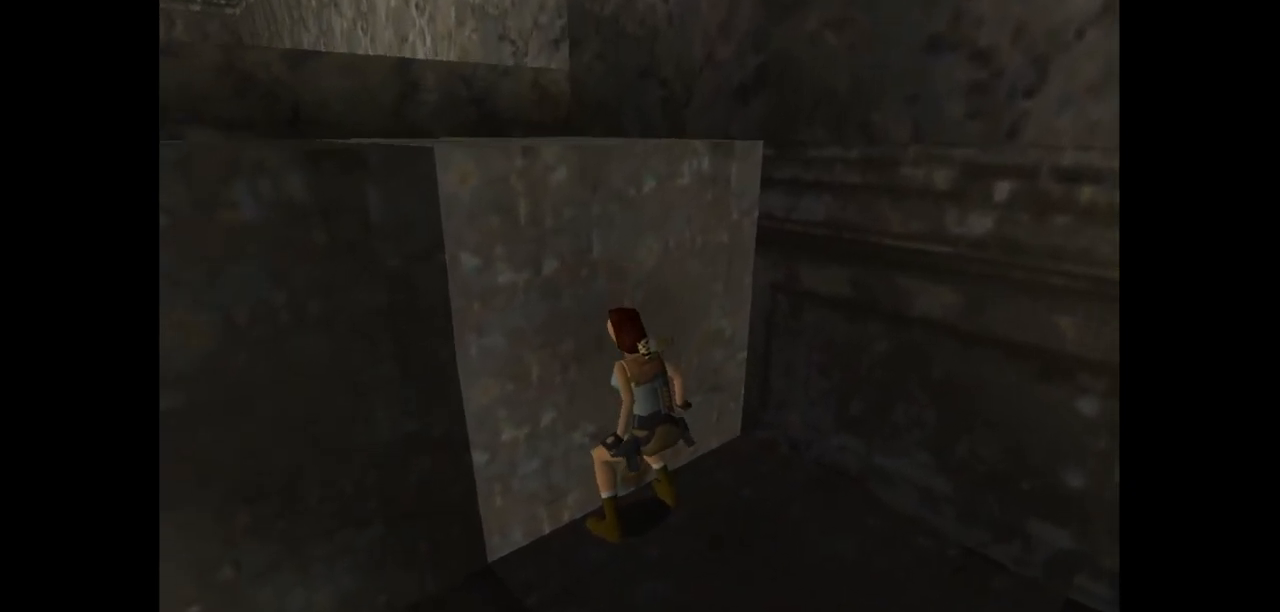
{"keys": [], "events": [[33, "down", "up"]]}
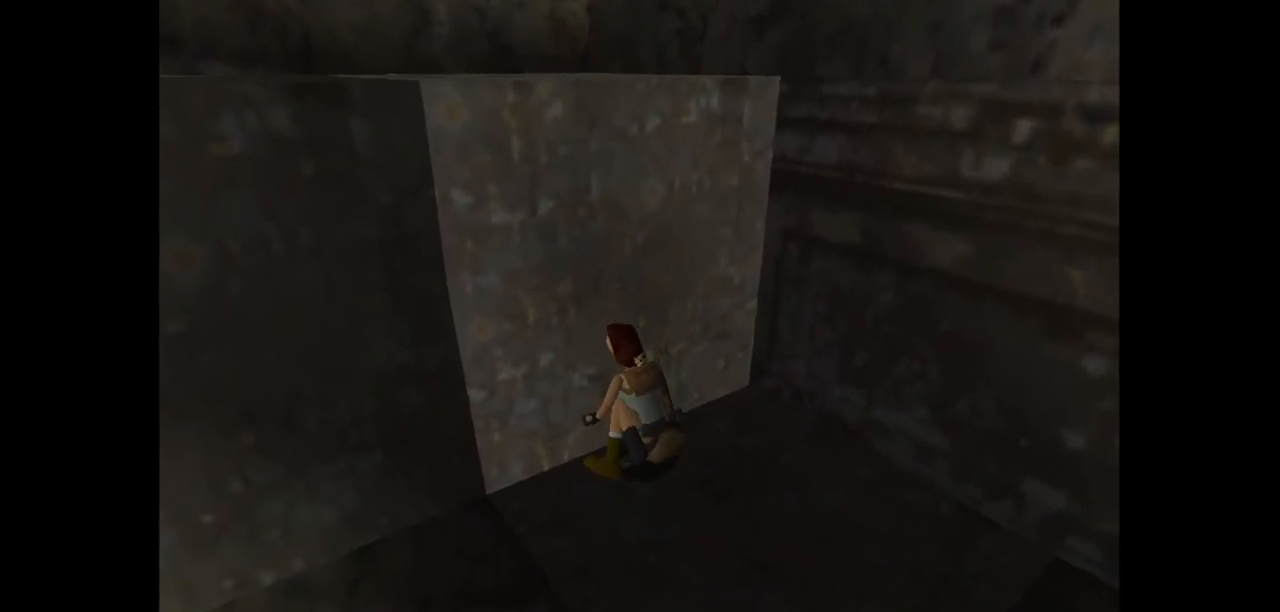
{"keys": [], "events": []}